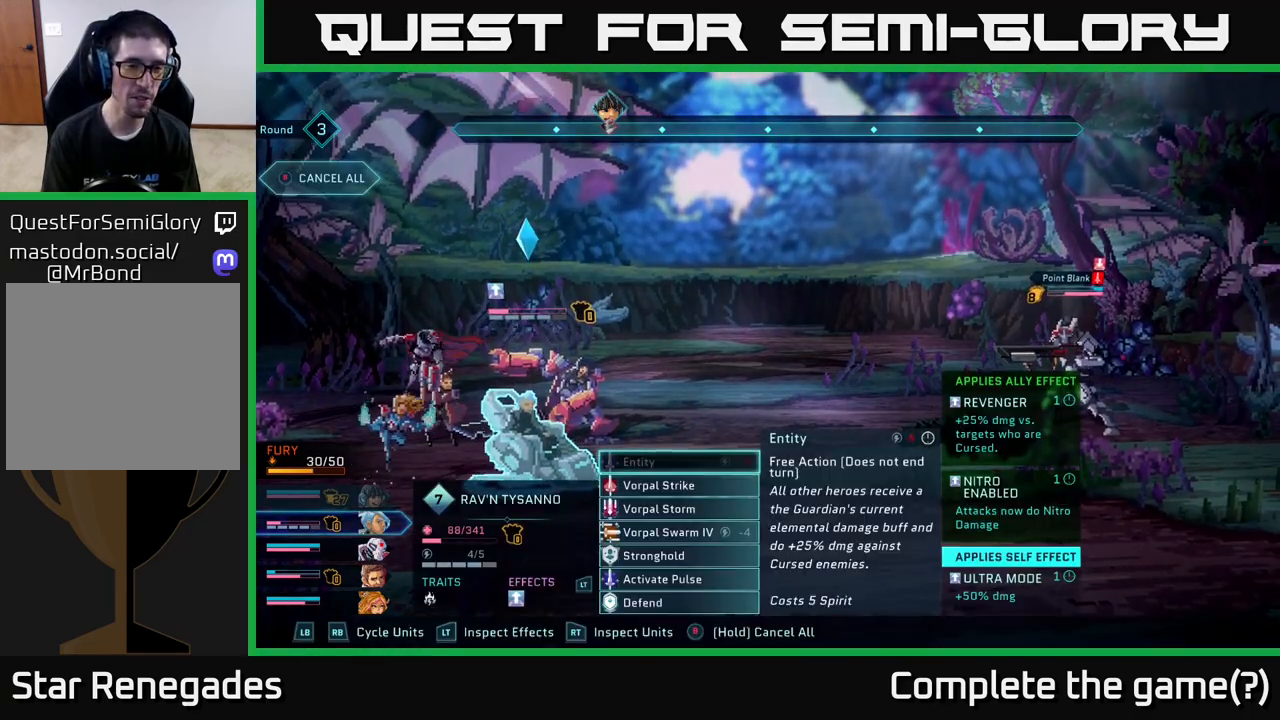
Gameplay with a controller (Xbox layout); each line is a JSON object with the inputs held at the frame after it. "events" lists button and stick changes between this image and that frame as [ms after this image, input, new state], when the widget could be followed in between.
{"buttons": ["R1"], "left_stick": "center", "right_stick": "center", "events": [[350, "R1", "down"]]}
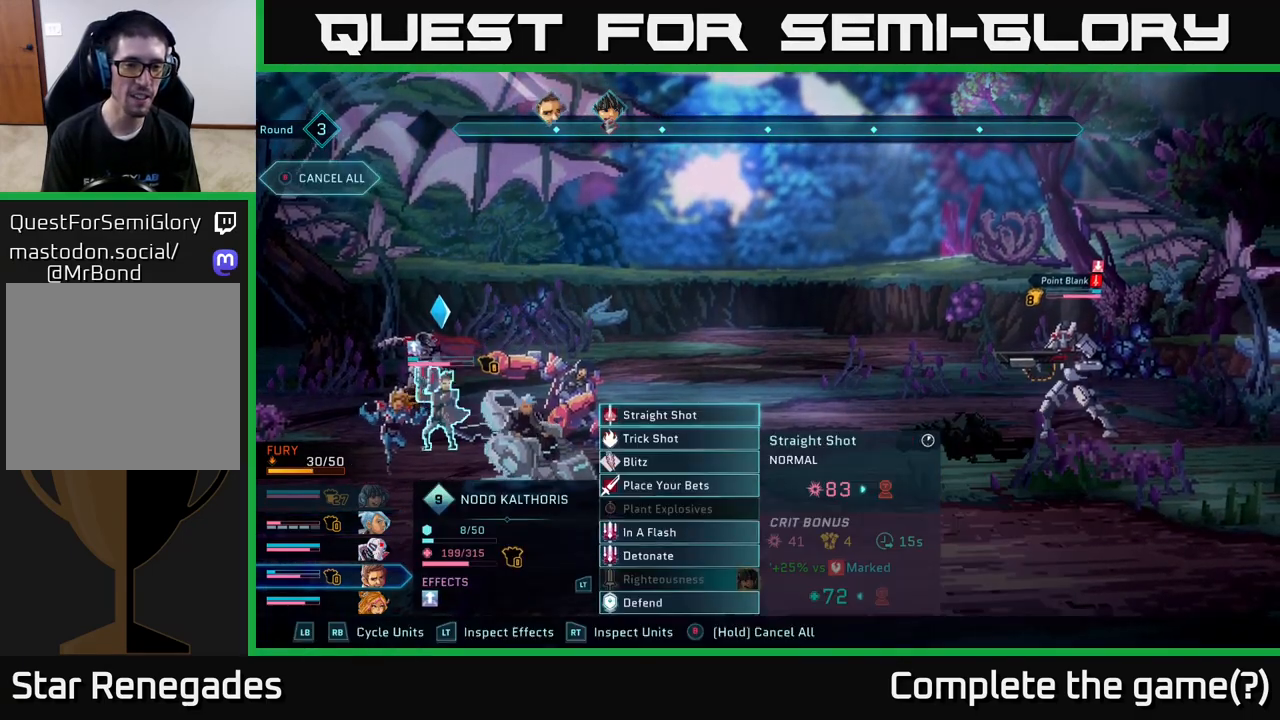
{"buttons": [], "left_stick": "center", "right_stick": "center", "events": [[17, "R1", "up"]]}
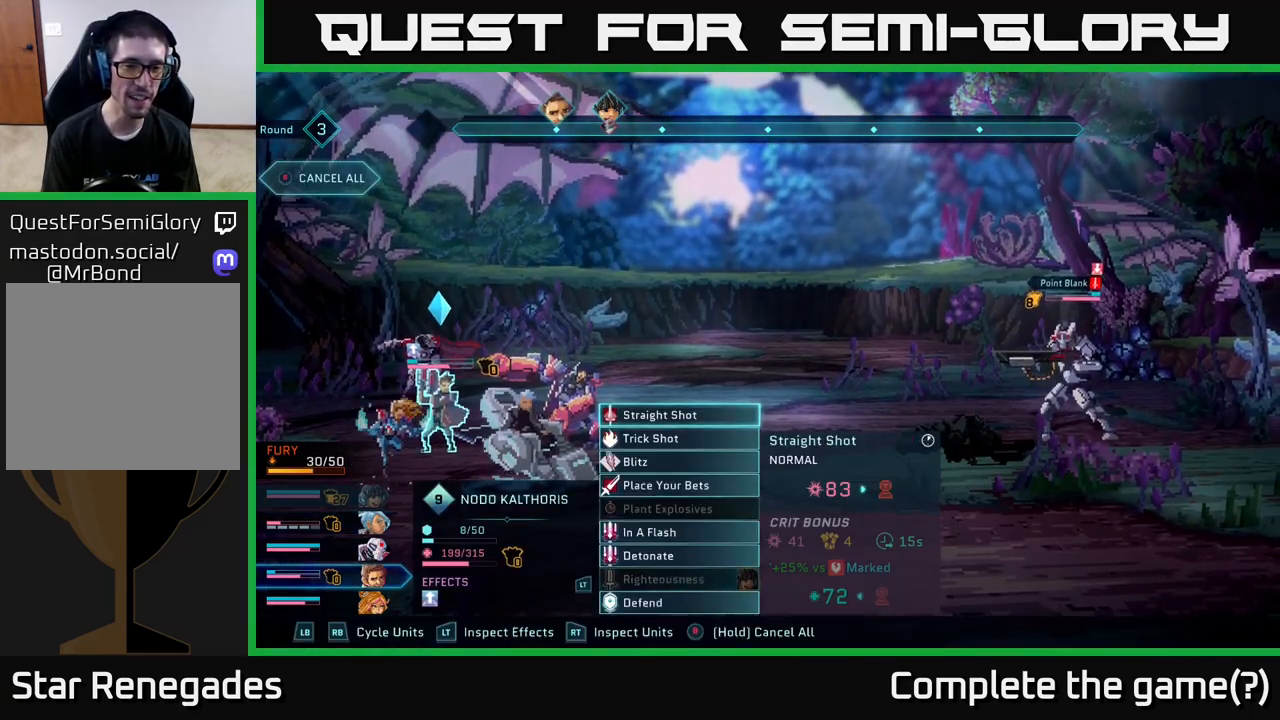
{"buttons": [], "left_stick": "center", "right_stick": "center", "events": [[150, "A", "down"], [283, "A", "up"]]}
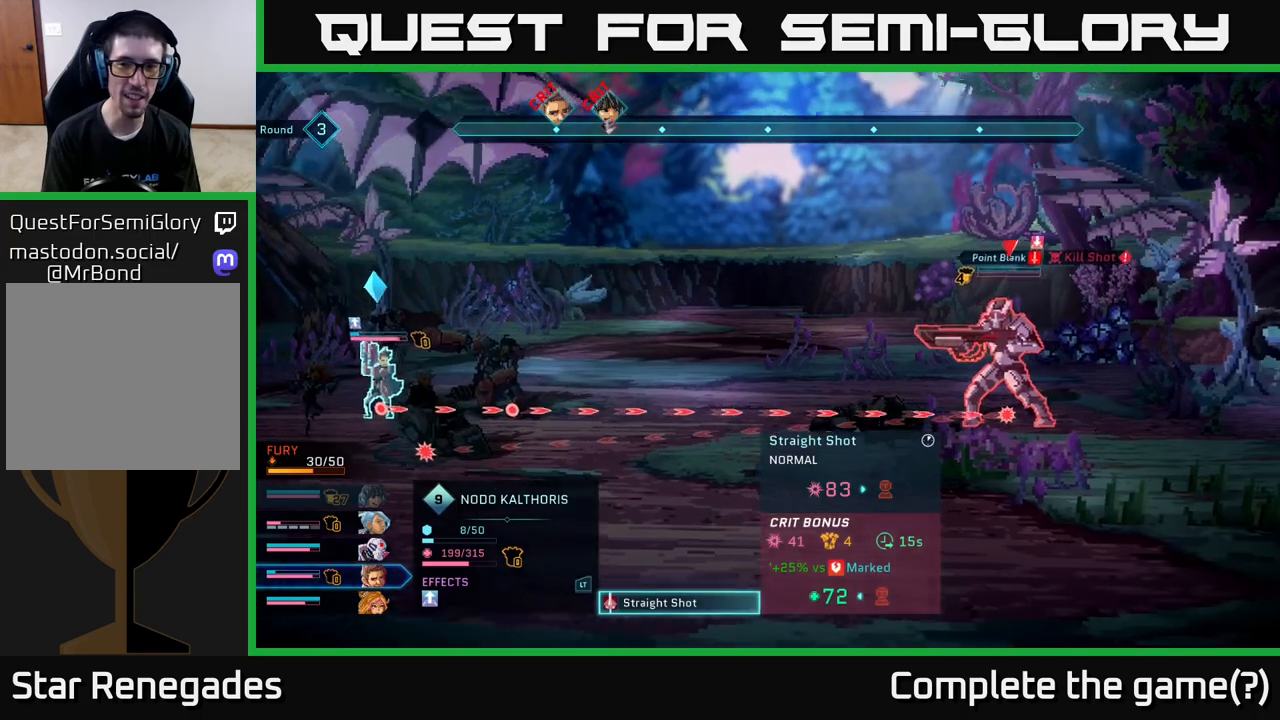
{"buttons": [], "left_stick": "center", "right_stick": "center", "events": [[50, "A", "down"], [150, "A", "up"]]}
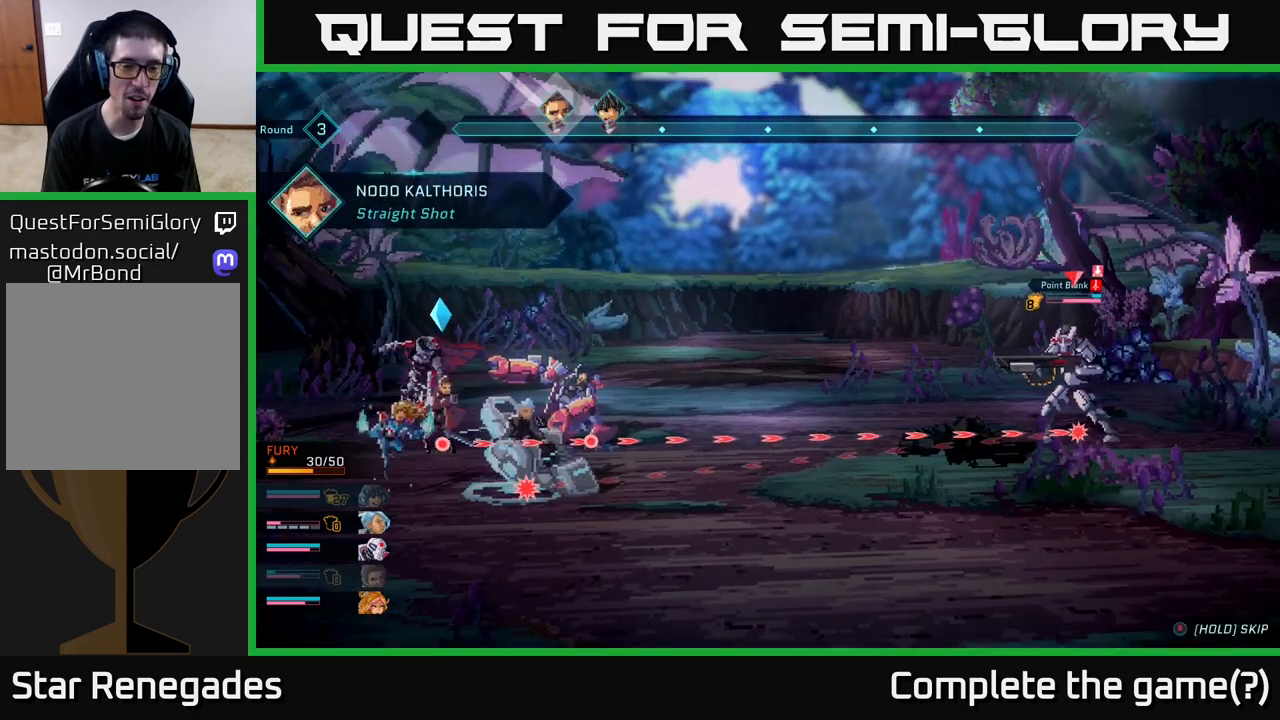
{"buttons": [], "left_stick": "center", "right_stick": "center", "events": []}
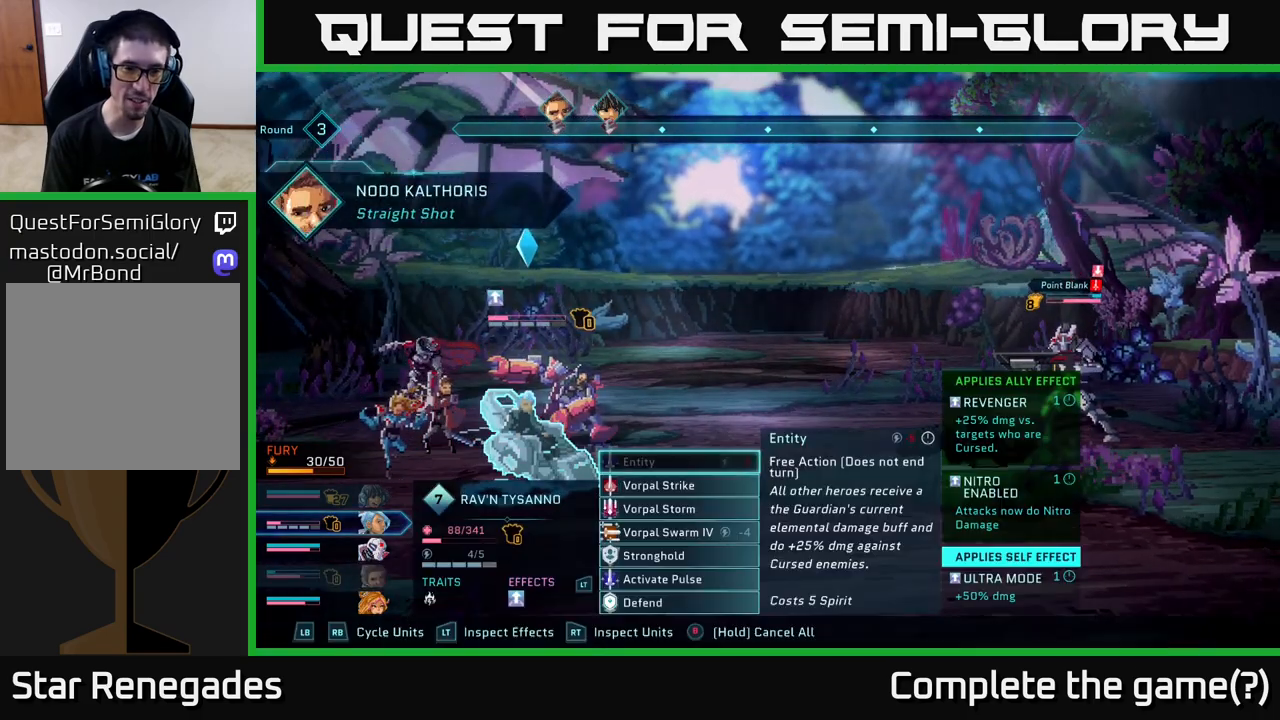
{"buttons": [], "left_stick": "center", "right_stick": "center", "events": []}
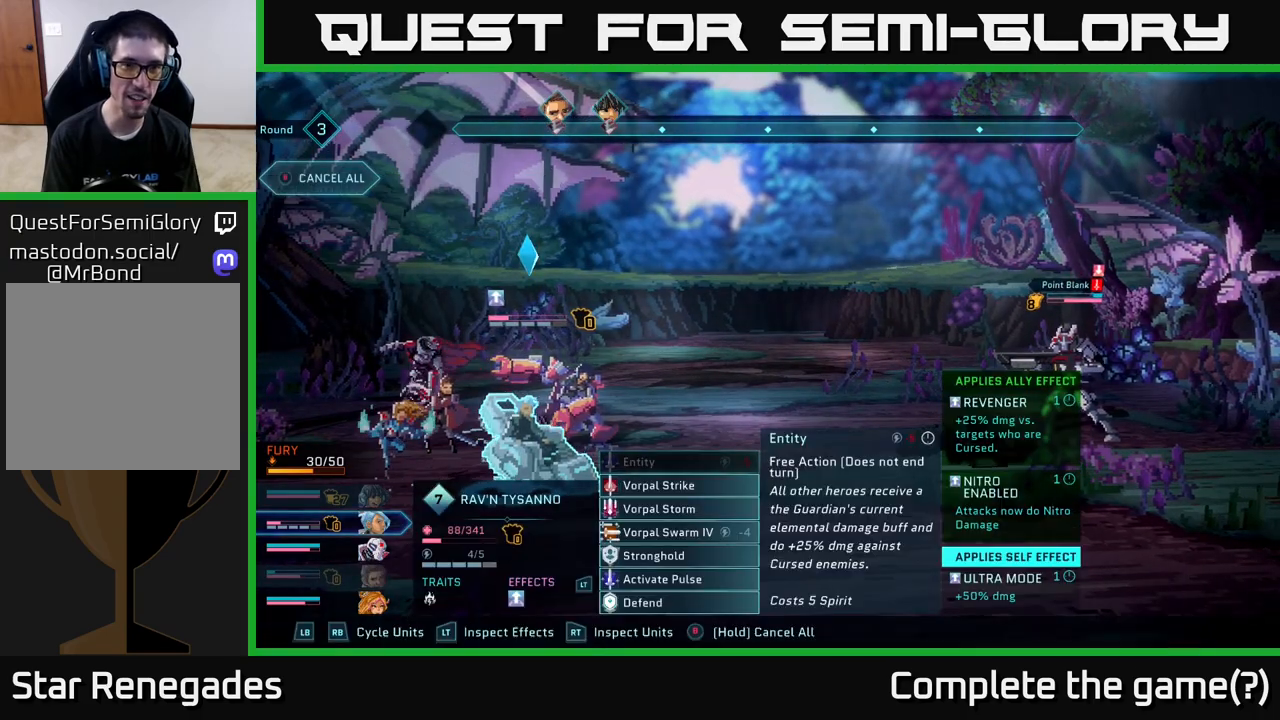
{"buttons": [], "left_stick": "center", "right_stick": "center", "events": [[200, "left_stick", "down"], [400, "left_stick", "center"]]}
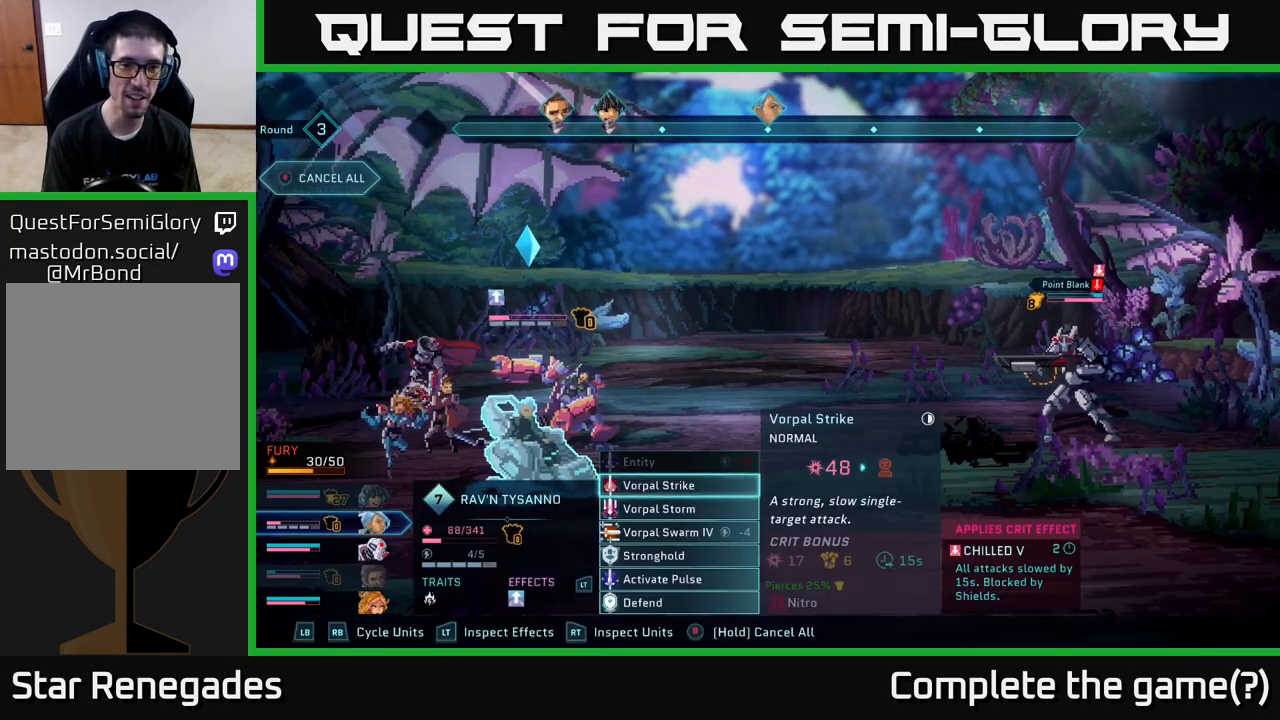
{"buttons": [], "left_stick": "center", "right_stick": "center", "events": []}
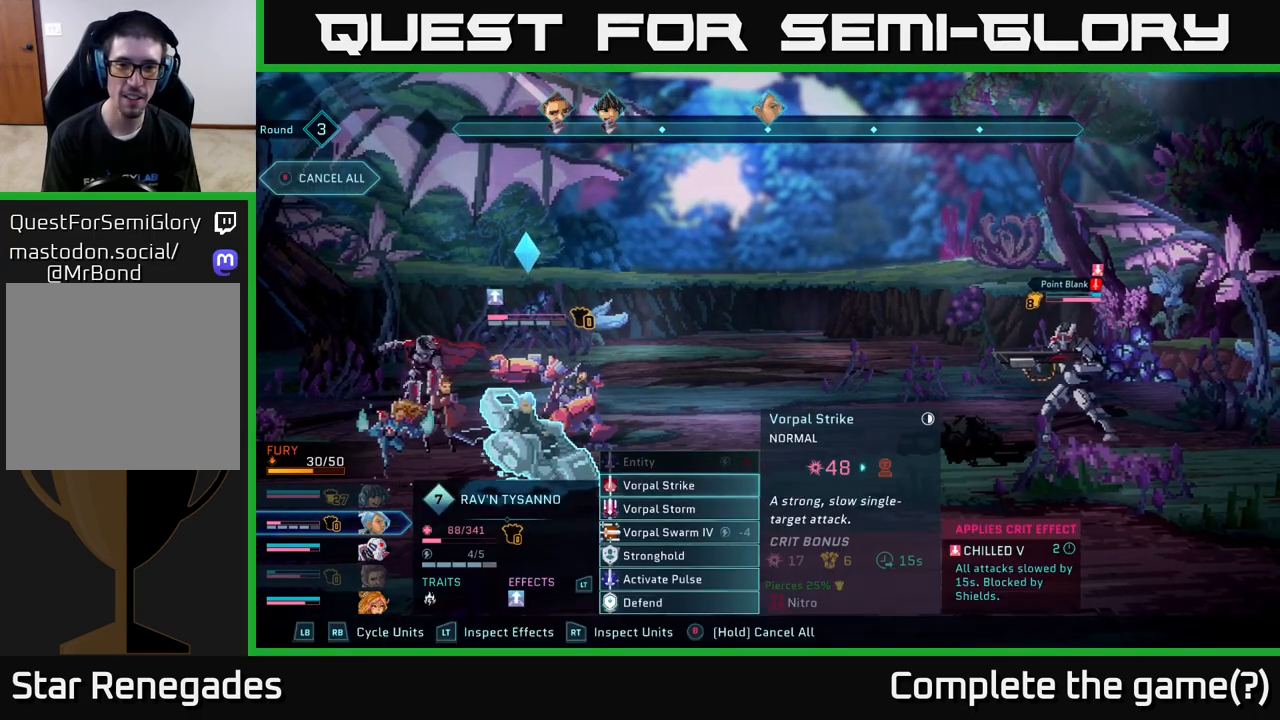
{"buttons": [], "left_stick": "center", "right_stick": "center", "events": [[100, "A", "down"], [117, "A", "up"]]}
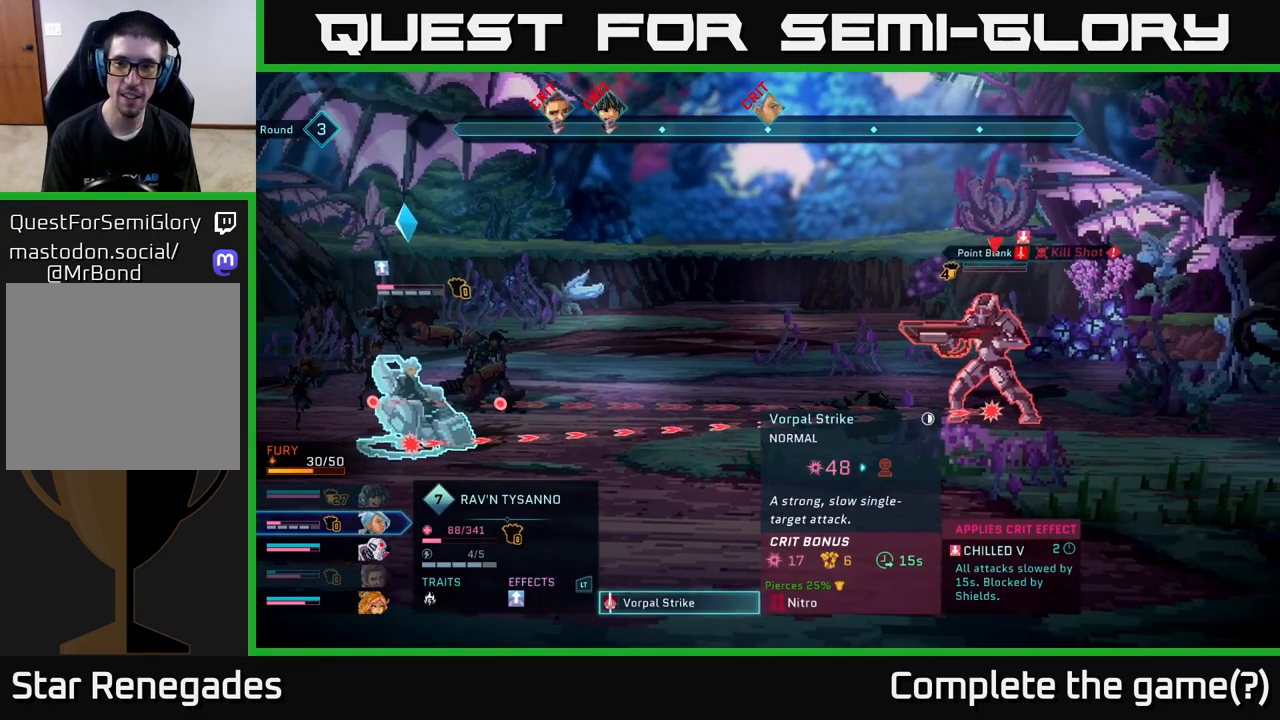
{"buttons": [], "left_stick": "center", "right_stick": "center", "events": [[67, "A", "down"], [117, "A", "up"]]}
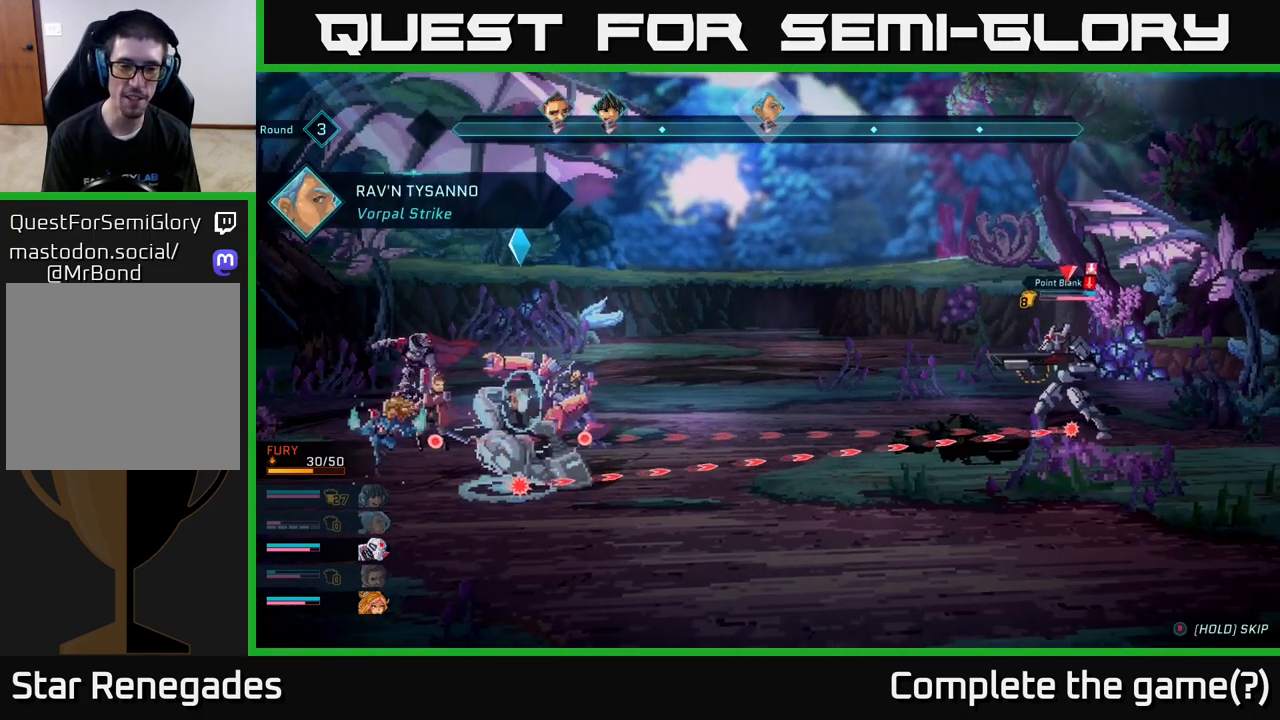
{"buttons": [], "left_stick": "center", "right_stick": "center", "events": []}
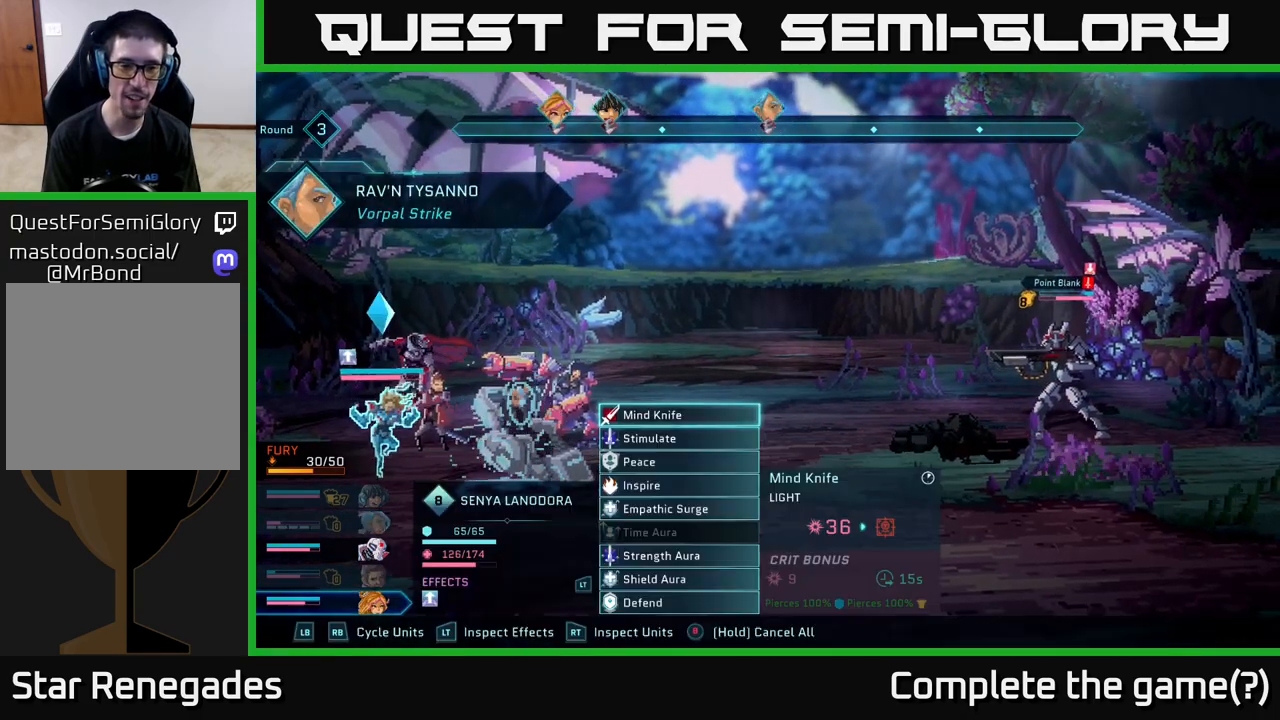
{"buttons": [], "left_stick": "center", "right_stick": "center", "events": [[417, "A", "down"], [467, "A", "up"]]}
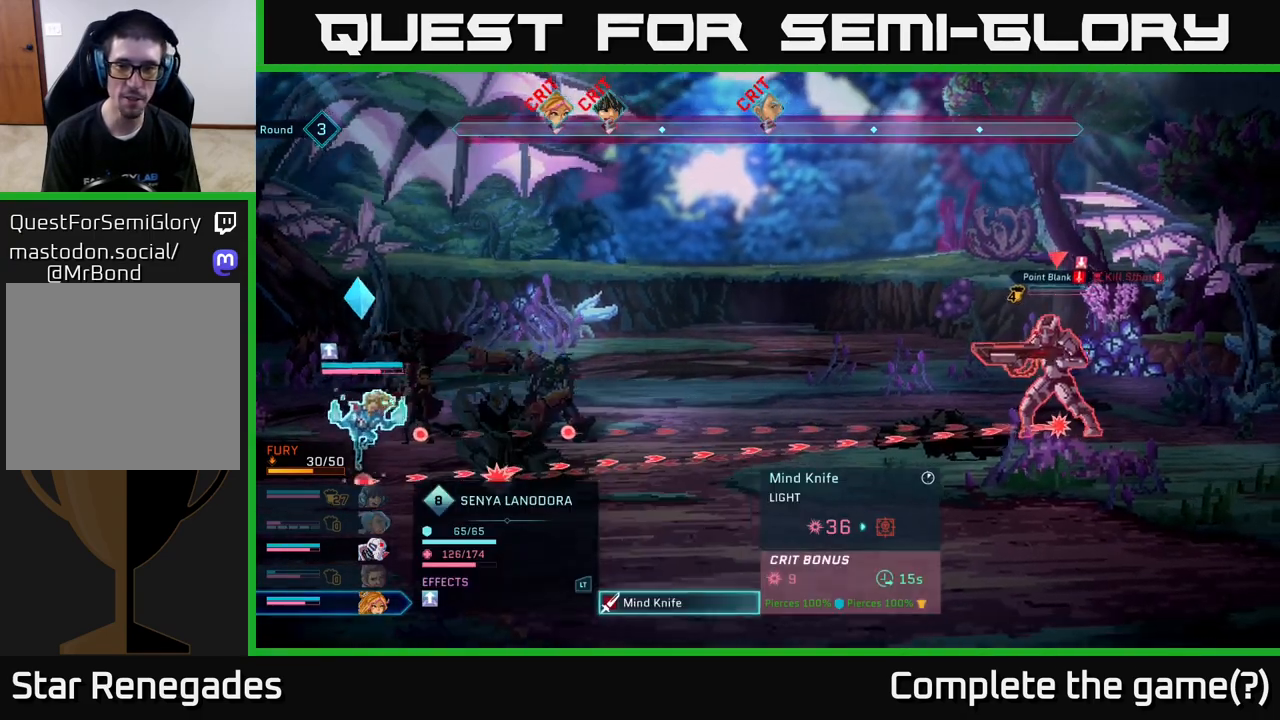
{"buttons": [], "left_stick": "center", "right_stick": "center", "events": [[267, "A", "down"], [333, "A", "up"]]}